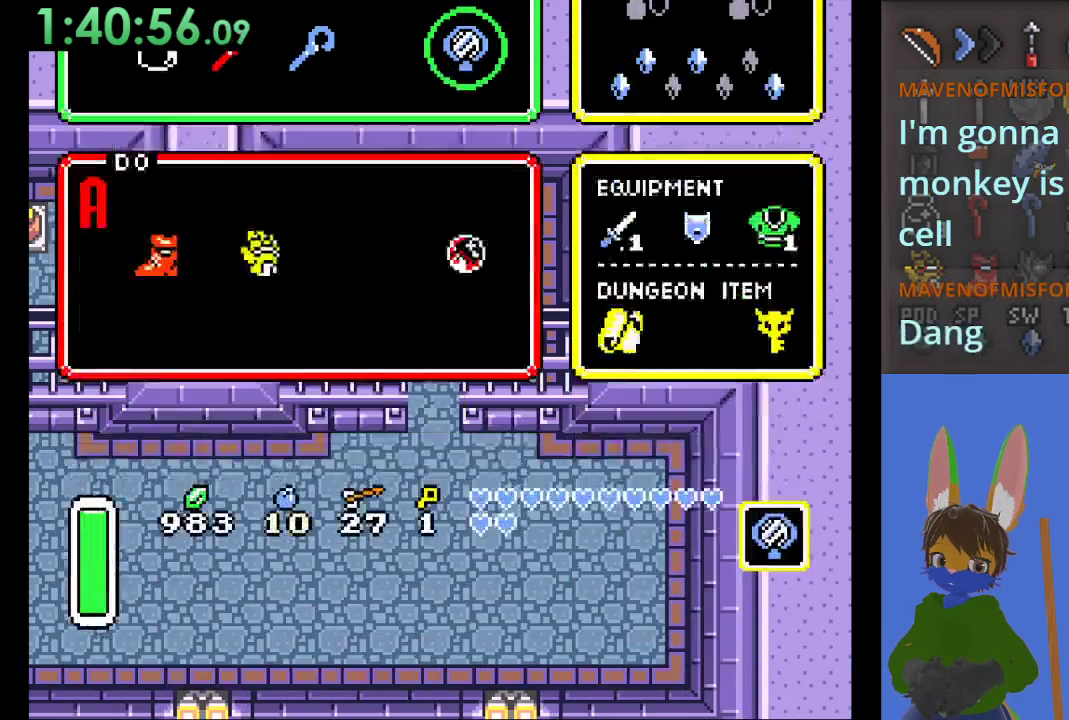
Gameplay with a controller (PlayStation layout); each line is a JSON object with the inputs held at the frame after it (dt_ms = milliseconds from this image to that frame). "events" lists button and stick changes between this image and that frame as [ms after this image, input, new state], when the widget could be followed in between.
{"dt_ms": 500, "buttons": ["SQUARE"], "left_stick": "center", "right_stick": "center", "events": [[300, "SQUARE", "down"], [367, "SQUARE", "up"], [433, "SQUARE", "down"]]}
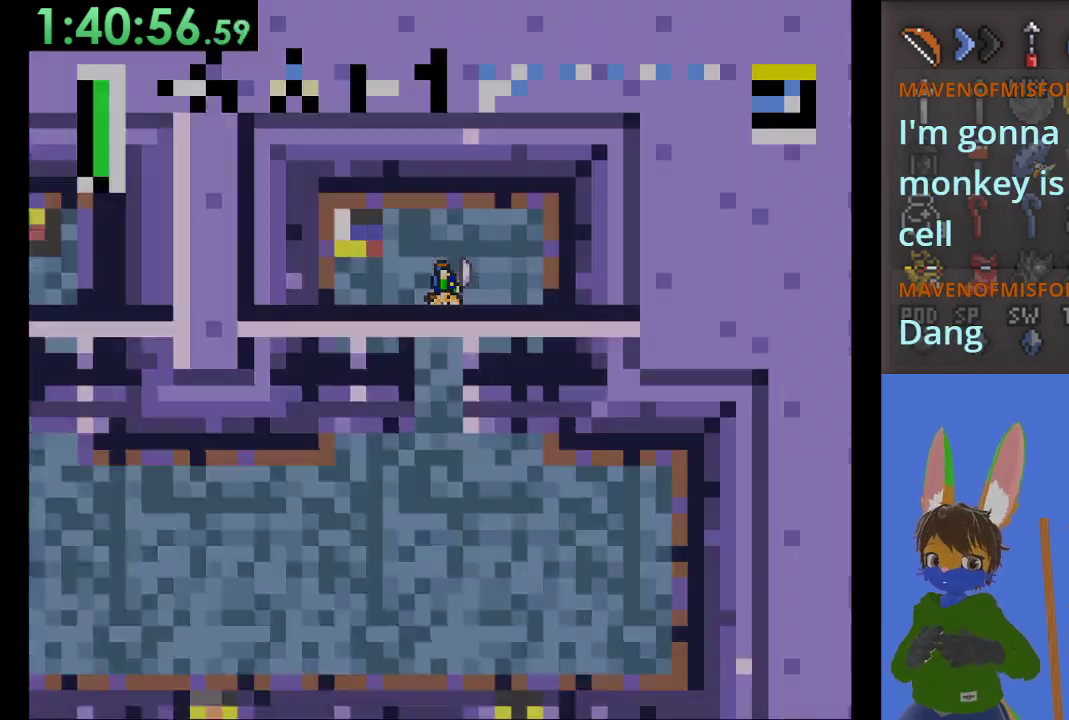
{"dt_ms": 500, "buttons": [], "left_stick": "center", "right_stick": "center", "events": [[67, "SQUARE", "up"], [133, "SQUARE", "down"], [233, "SQUARE", "up"]]}
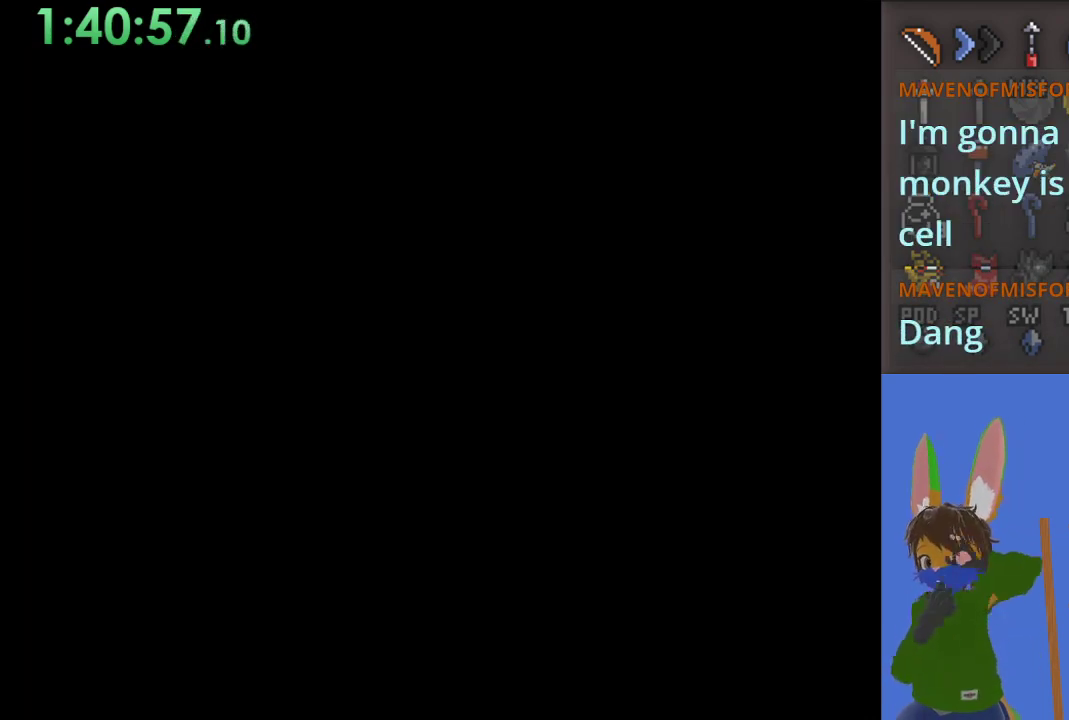
{"dt_ms": 500, "buttons": [], "left_stick": "center", "right_stick": "center", "events": []}
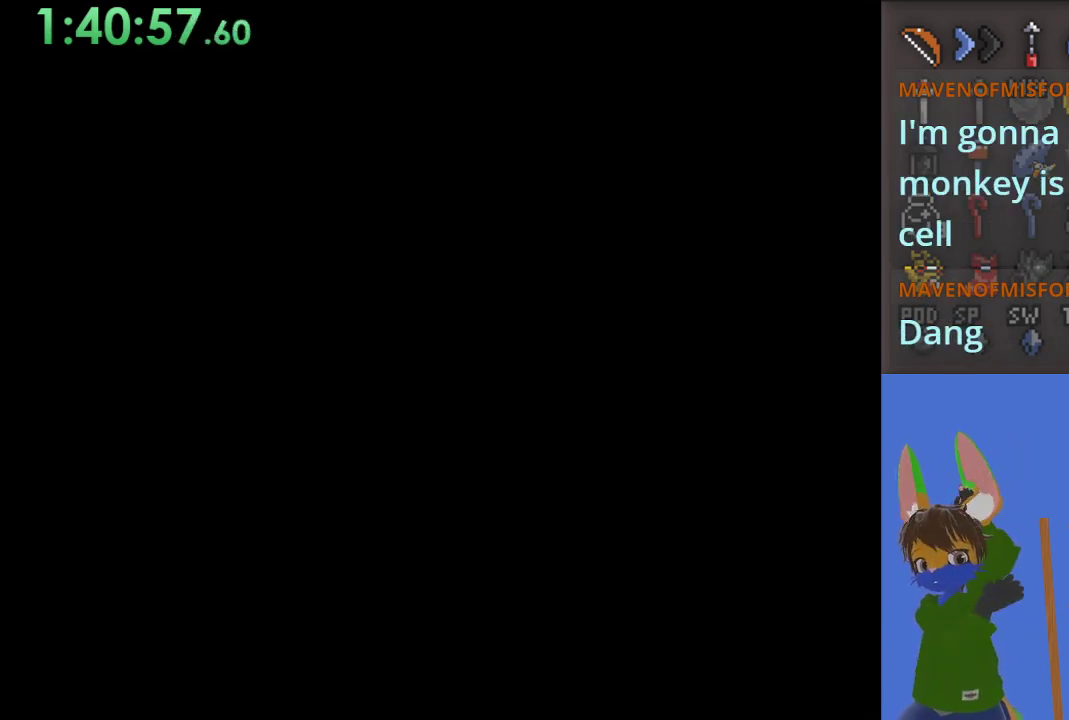
{"dt_ms": 500, "buttons": [], "left_stick": "center", "right_stick": "center", "events": []}
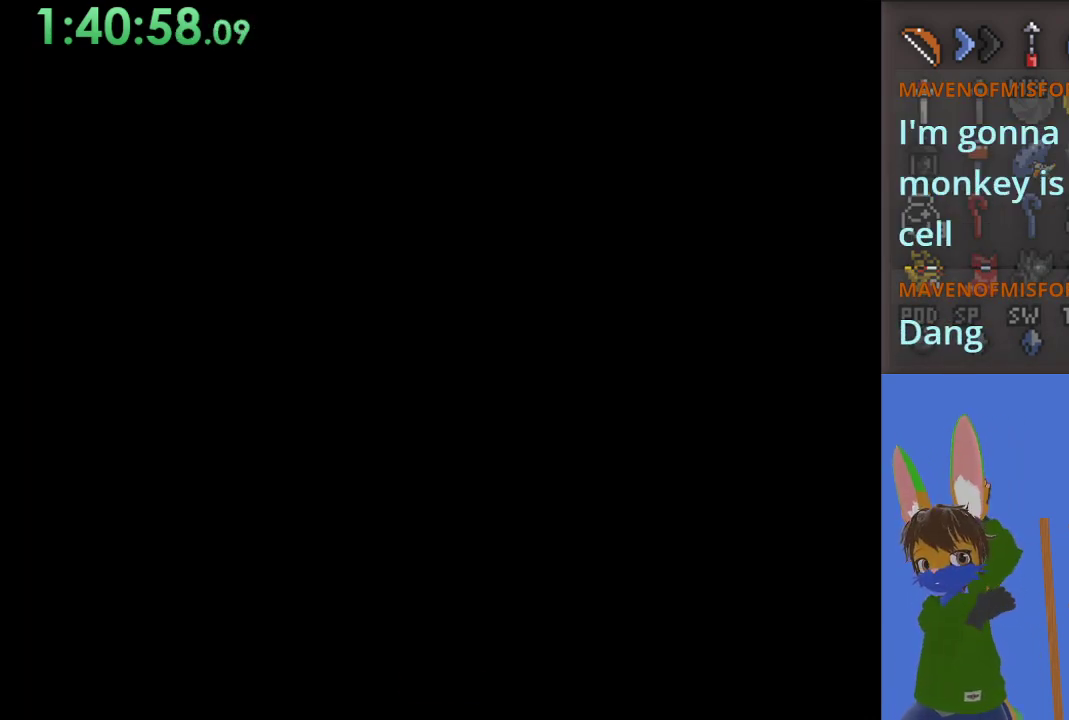
{"dt_ms": 500, "buttons": [], "left_stick": "center", "right_stick": "center", "events": []}
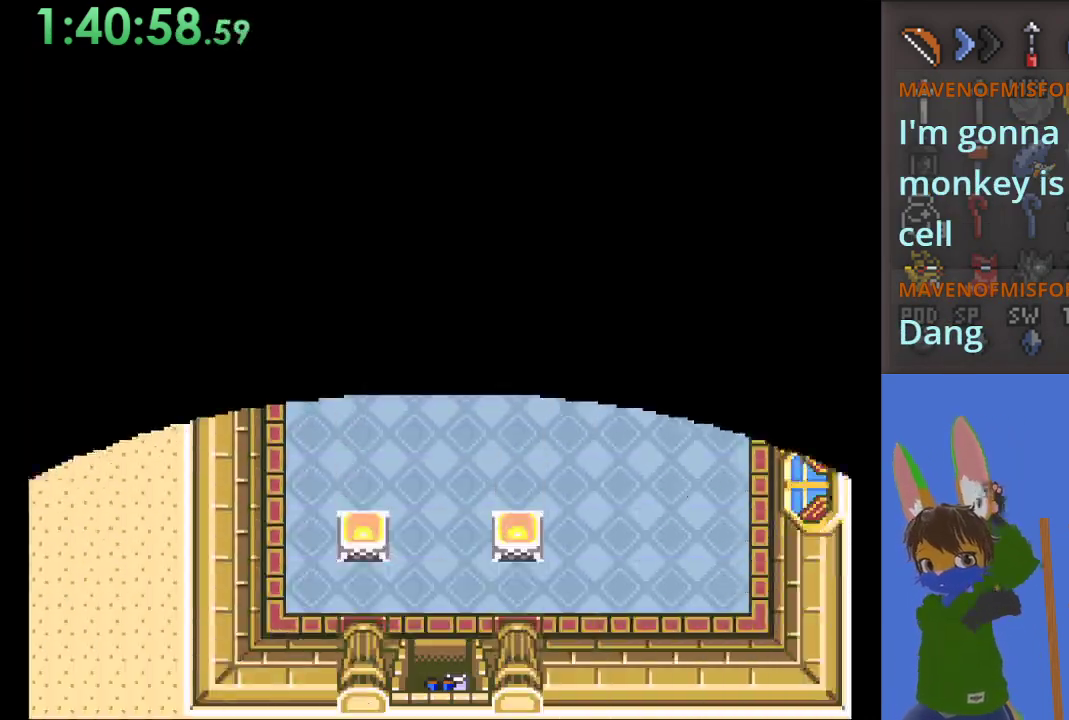
{"dt_ms": 500, "buttons": [], "left_stick": "up", "right_stick": "center", "events": [[467, "left_stick", "up"]]}
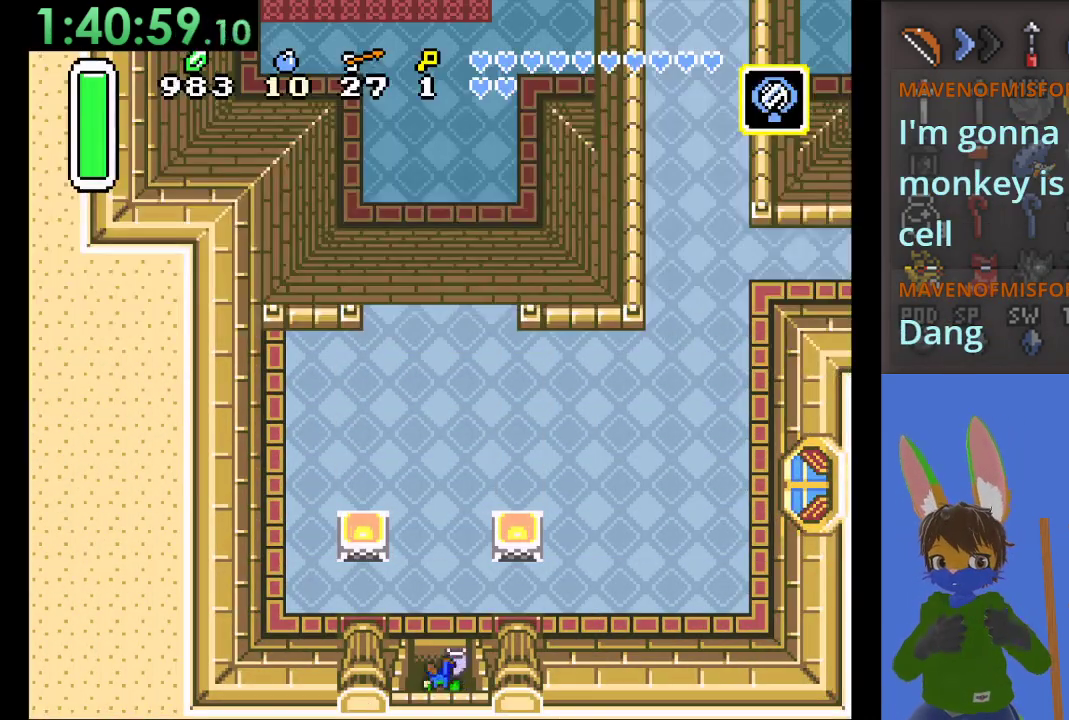
{"dt_ms": 500, "buttons": ["CIRCLE"], "left_stick": "up", "right_stick": "center", "events": [[167, "CIRCLE", "down"]]}
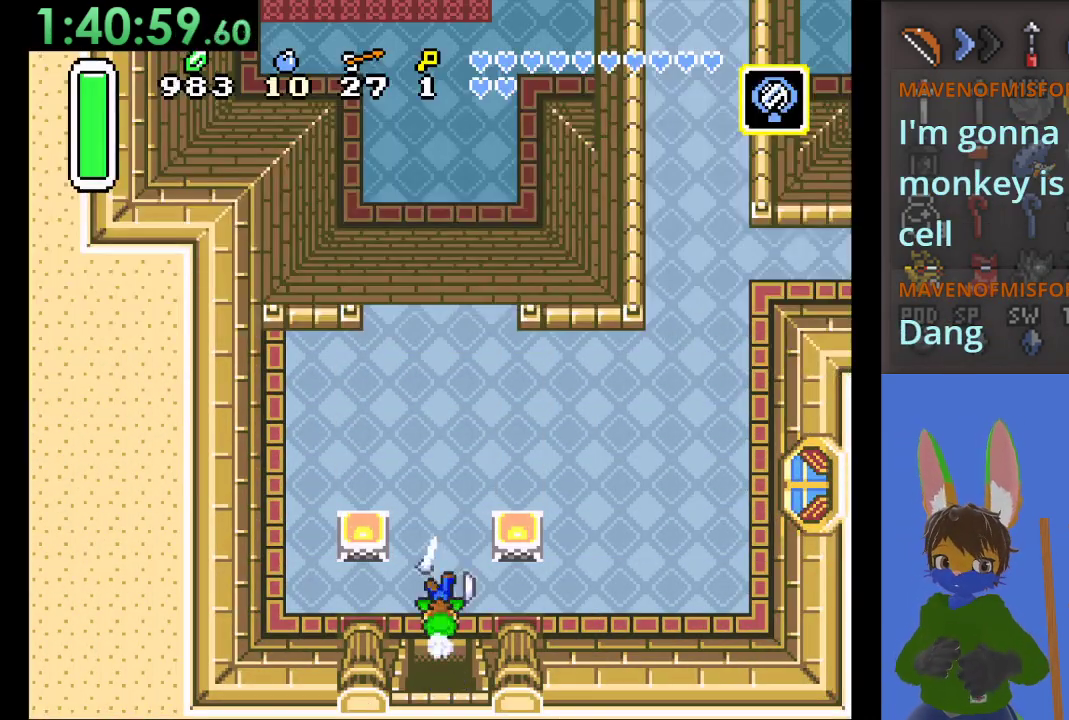
{"dt_ms": 1000, "buttons": ["CIRCLE"], "left_stick": "up", "right_stick": "center", "events": [[333, "left_stick", "center"], [533, "left_stick", "up"], [567, "CIRCLE", "up"], [1000, "CIRCLE", "down"]]}
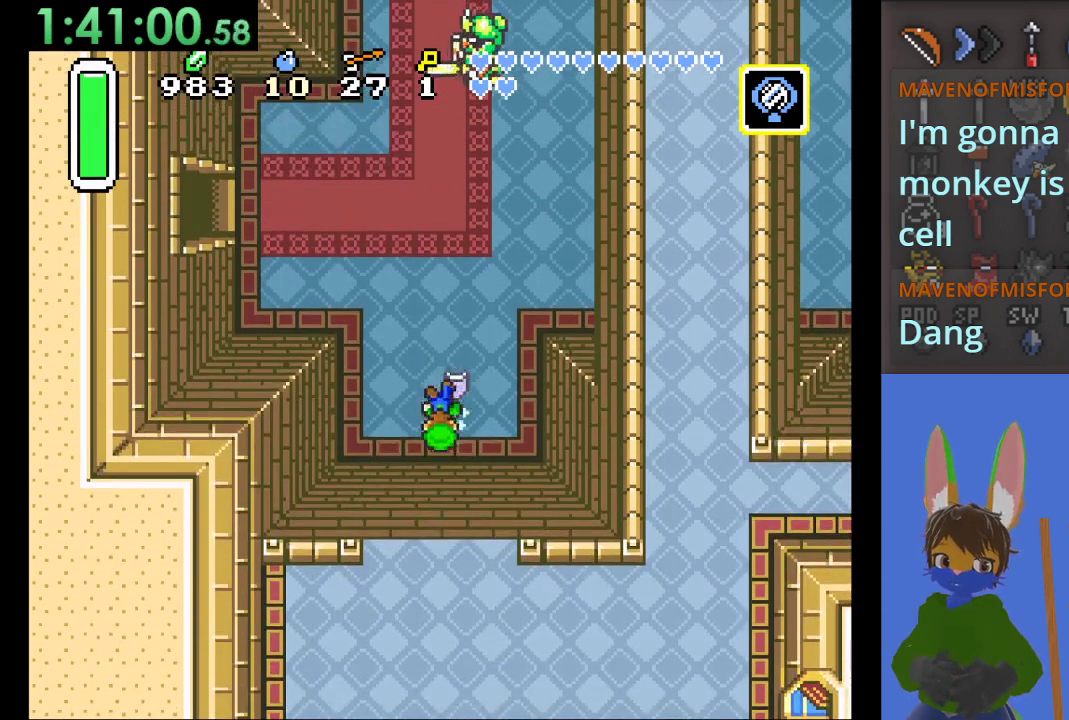
{"dt_ms": 500, "buttons": ["CIRCLE"], "left_stick": "up", "right_stick": "center", "events": []}
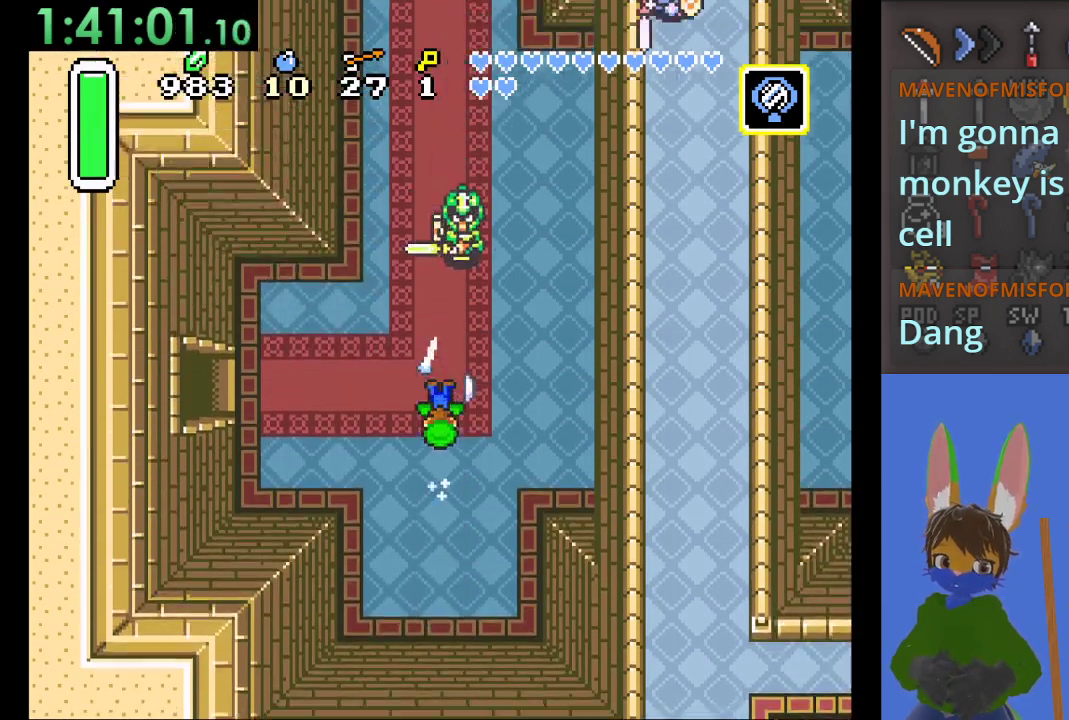
{"dt_ms": 500, "buttons": ["CIRCLE"], "left_stick": "left", "right_stick": "center", "events": [[100, "left_stick", "left"]]}
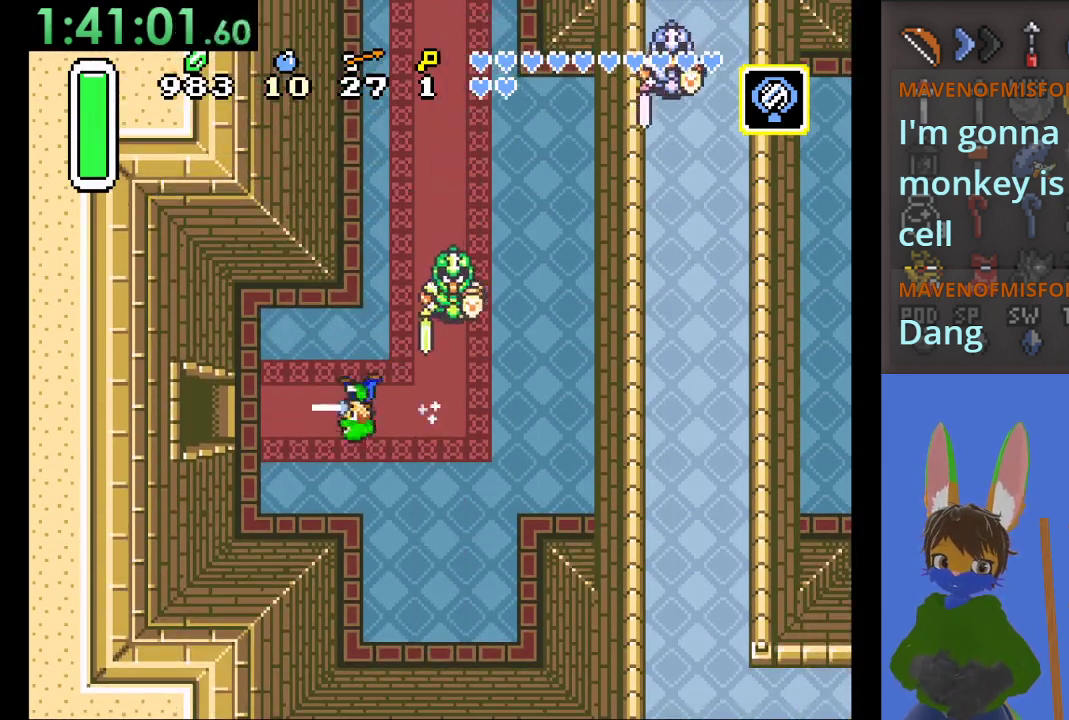
{"dt_ms": 500, "buttons": [], "left_stick": "left", "right_stick": "center", "events": [[167, "CIRCLE", "up"]]}
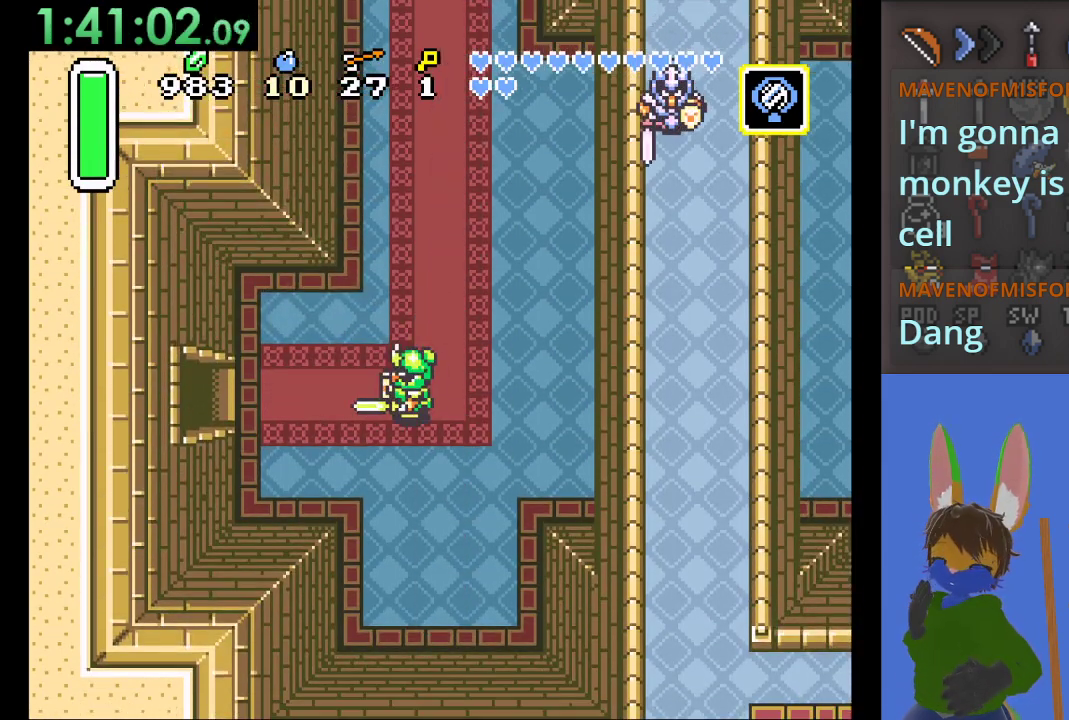
{"dt_ms": 500, "buttons": [], "left_stick": "left", "right_stick": "center", "events": []}